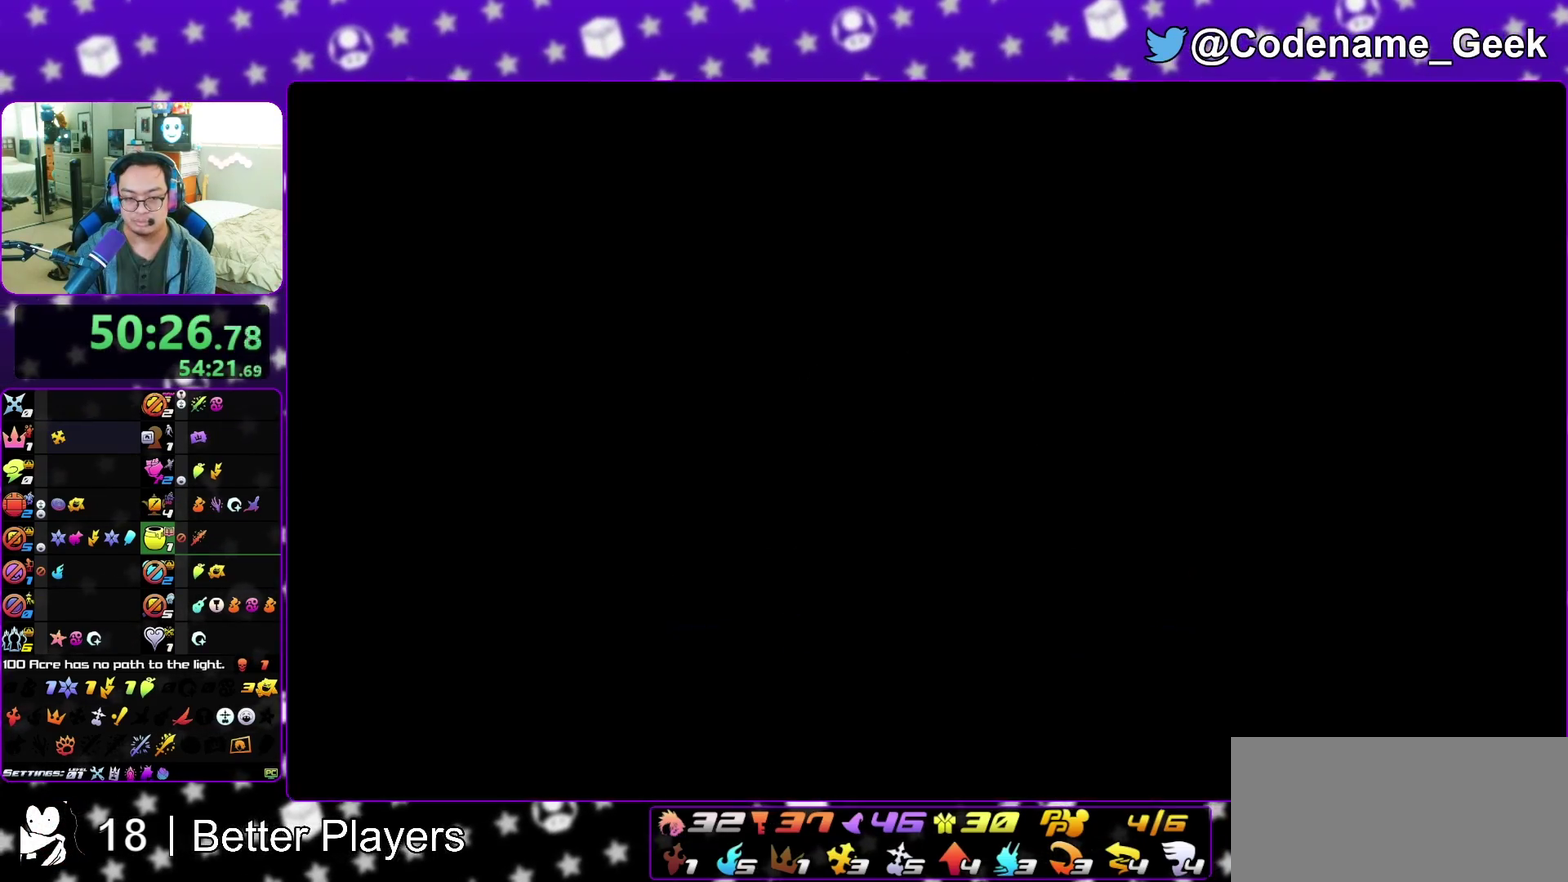
Gameplay with a controller (Nintendo layout); each line is a JSON object with the inputs held at the frame after it (dt_ms = milliseconds from this image to that frame). "events" lists button and stick changes between this image and that frame as [ms after this image, input, new state], when the widget could be followed in between. This overlay highlights the sticks when they move; stick clicks (L3 R3) are not distinguishable. Not read: L3 R3 START.
{"dt_ms": 400, "buttons": ["SELECT"], "left_stick": "center", "right_stick": "center", "events": [[33, "SELECT", "down"], [83, "A", "up"], [150, "left_stick", "center"]]}
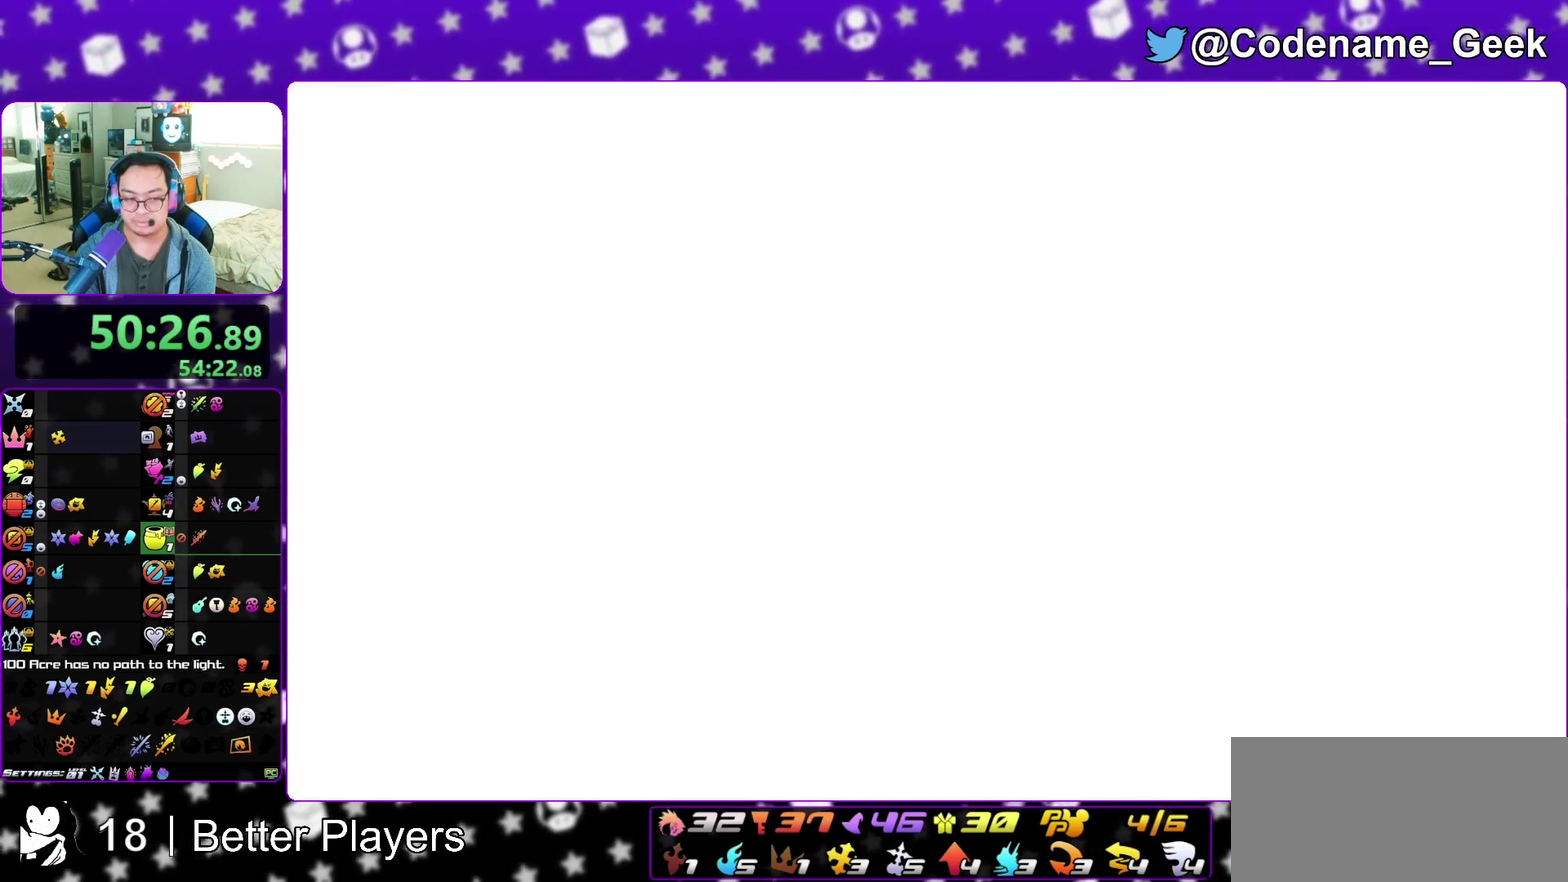
{"dt_ms": 600, "buttons": [], "left_stick": "center", "right_stick": "center", "events": [[267, "left_stick", "down-left"], [550, "SELECT", "up"], [550, "left_stick", "center"]]}
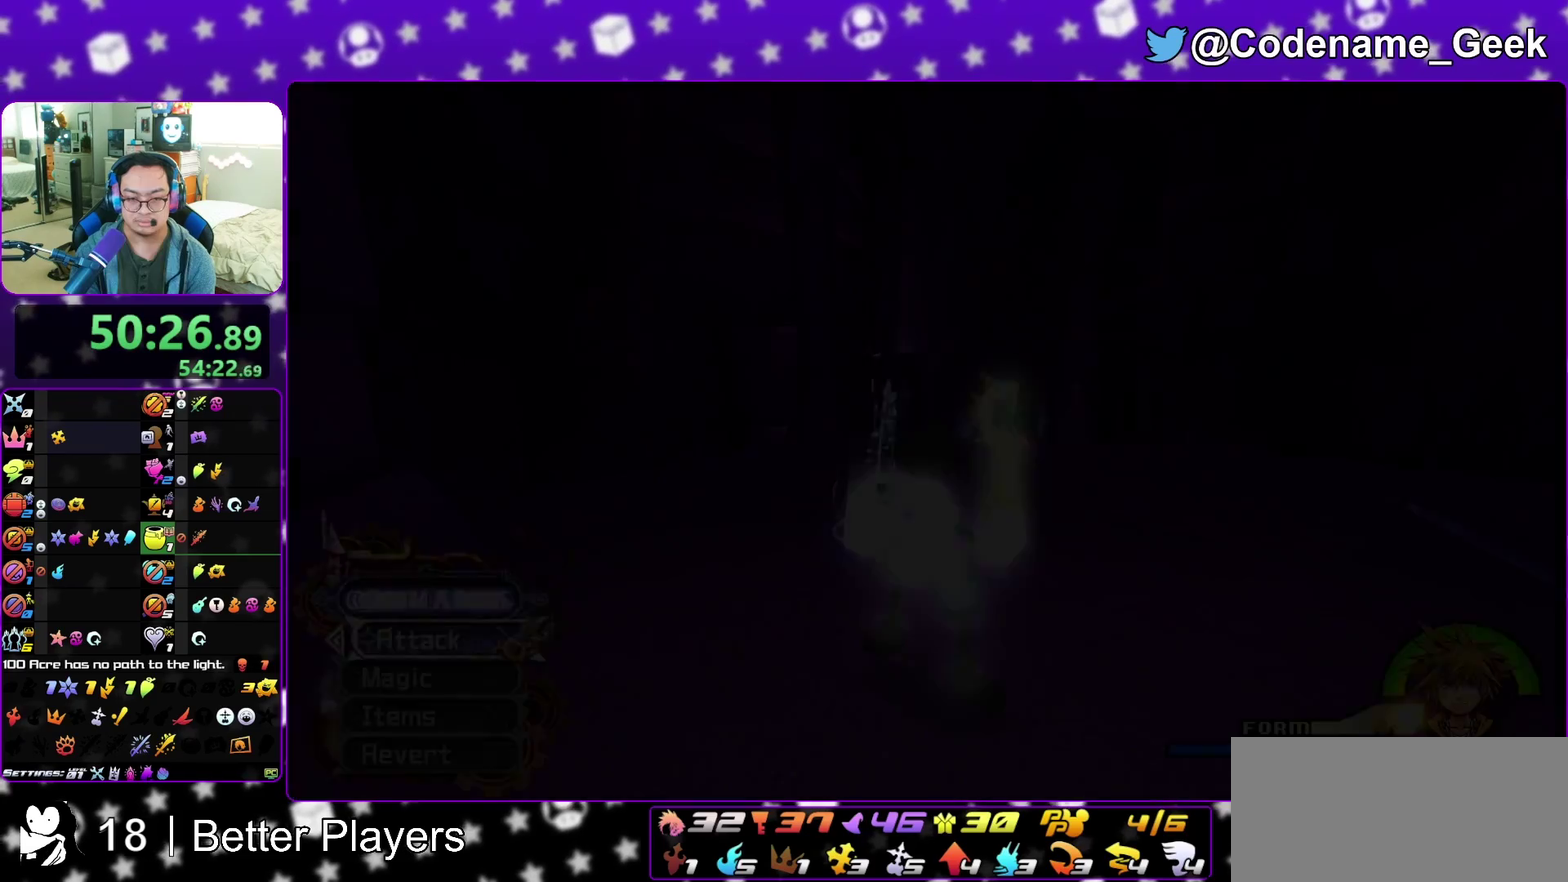
{"dt_ms": 500, "buttons": [], "left_stick": "center", "right_stick": "center", "events": []}
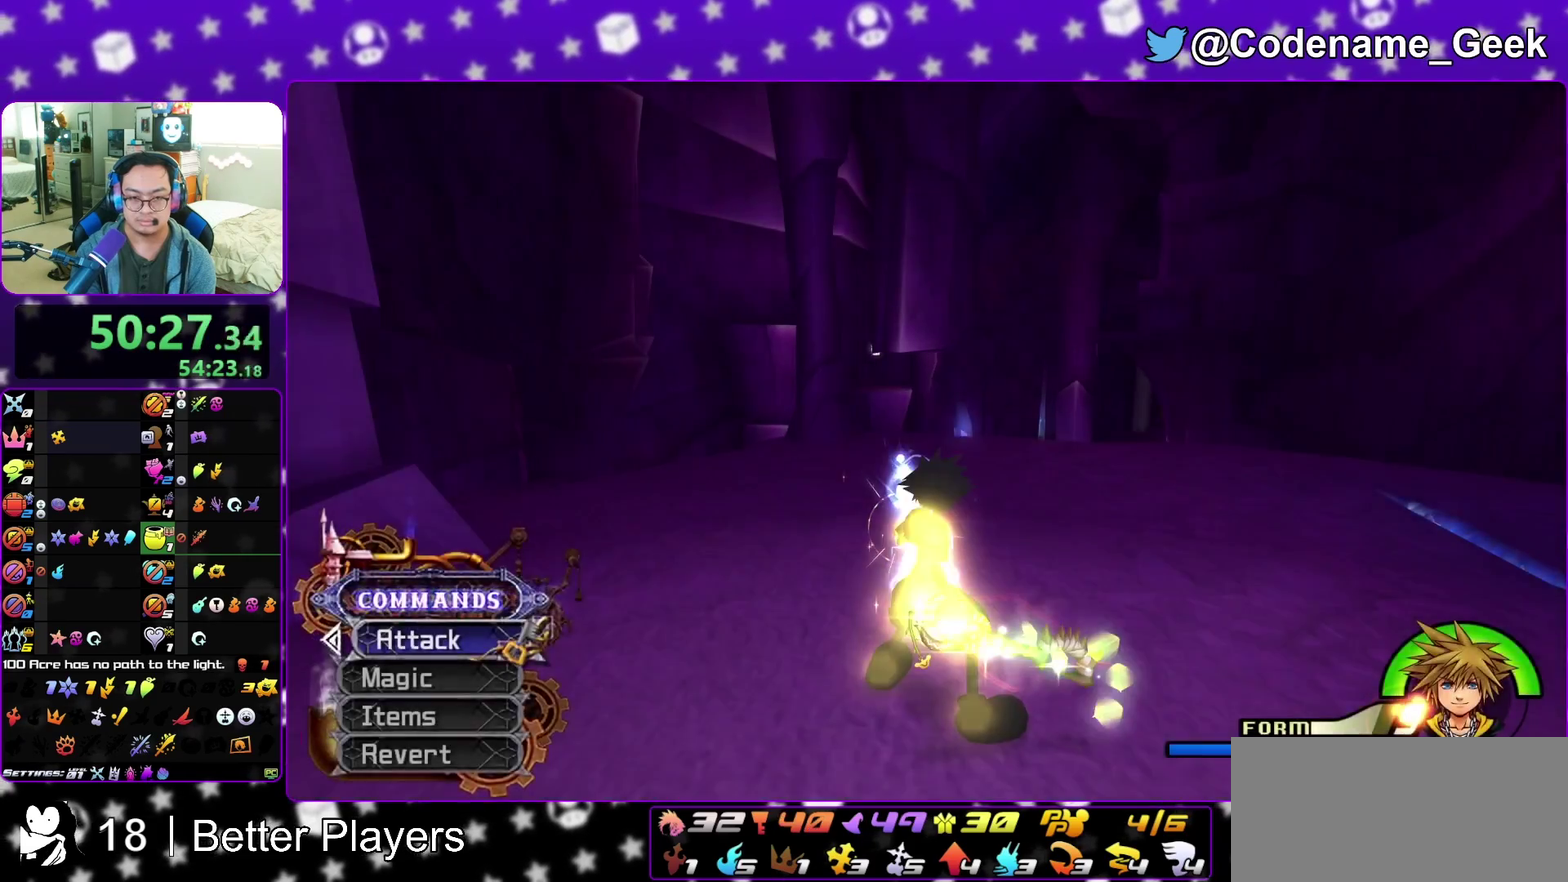
{"dt_ms": 400, "buttons": [], "left_stick": "center", "right_stick": "center", "events": []}
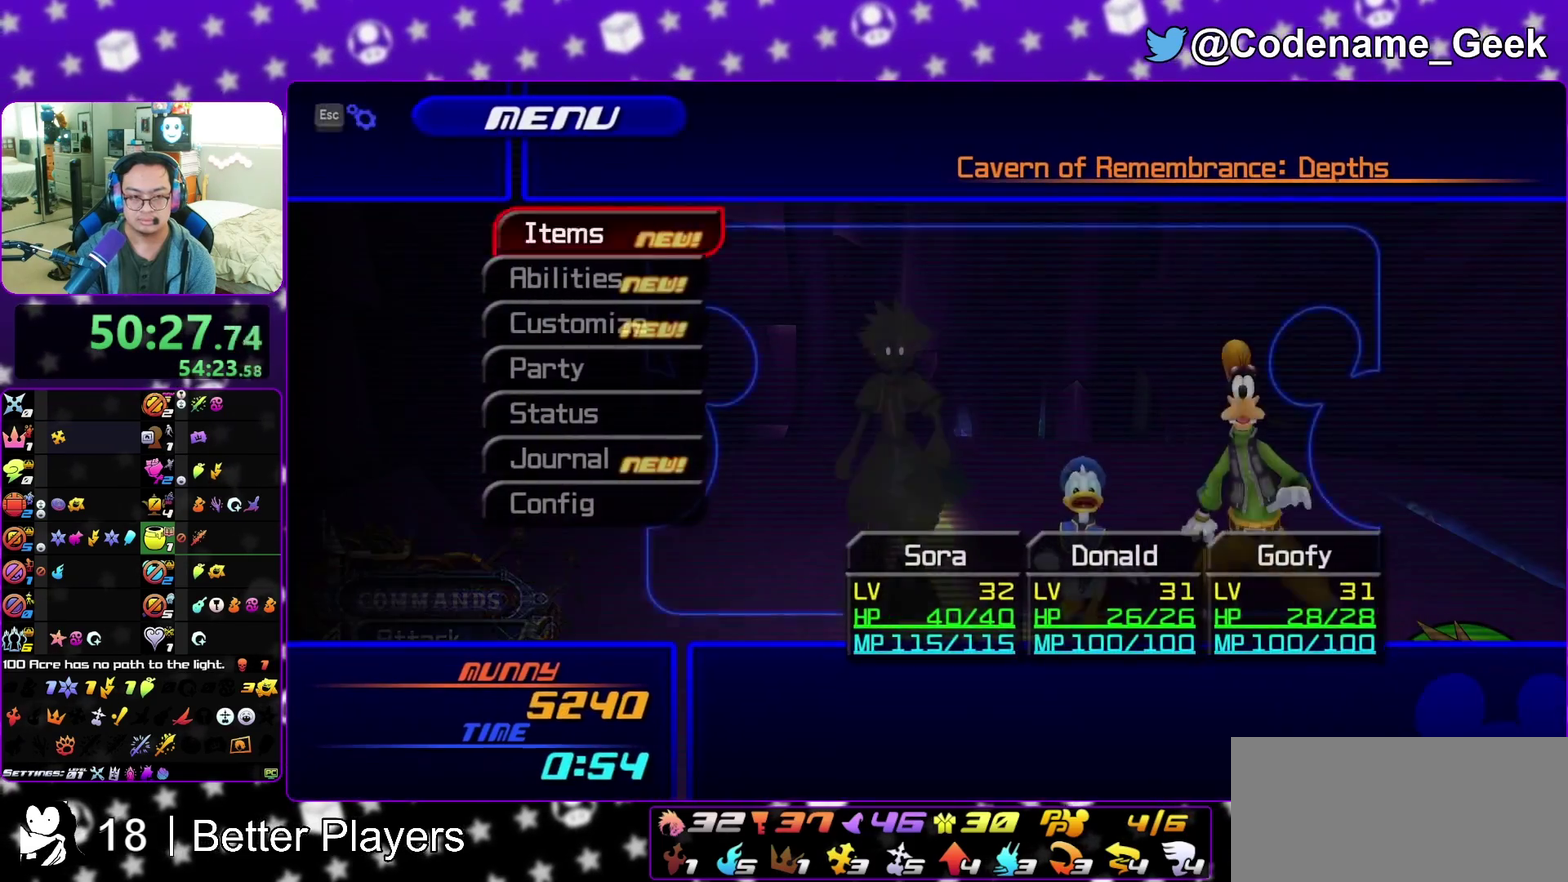
{"dt_ms": 600, "buttons": [], "left_stick": "center", "right_stick": "center", "events": [[67, "A", "down"], [183, "A", "up"], [300, "A", "down"], [417, "A", "up"]]}
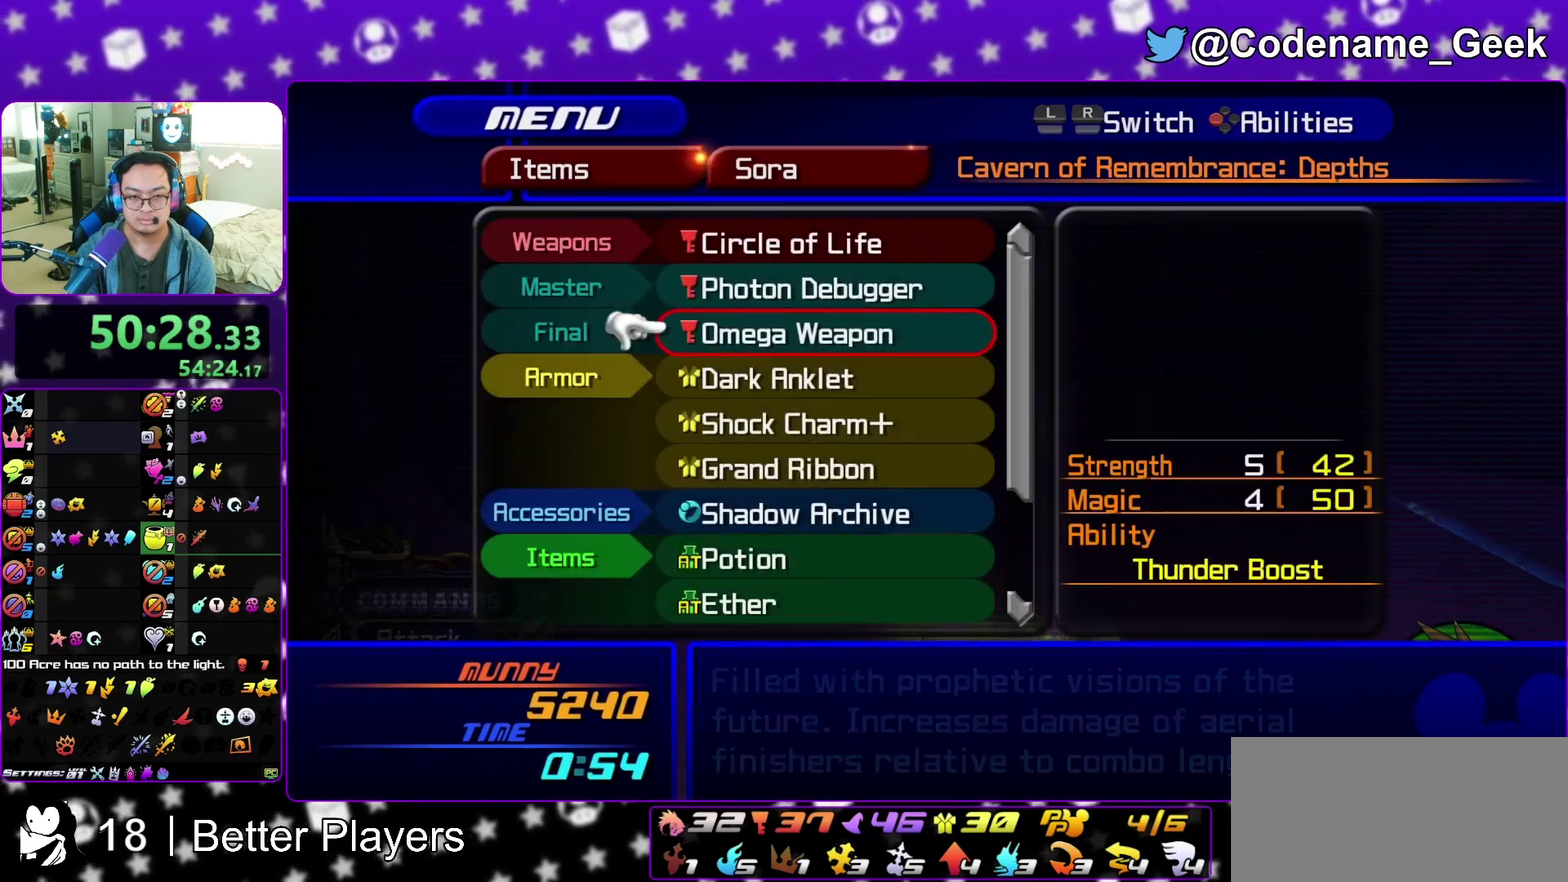
{"dt_ms": 400, "buttons": ["B"], "left_stick": "down", "right_stick": "center", "events": [[283, "left_stick", "down"], [367, "B", "down"]]}
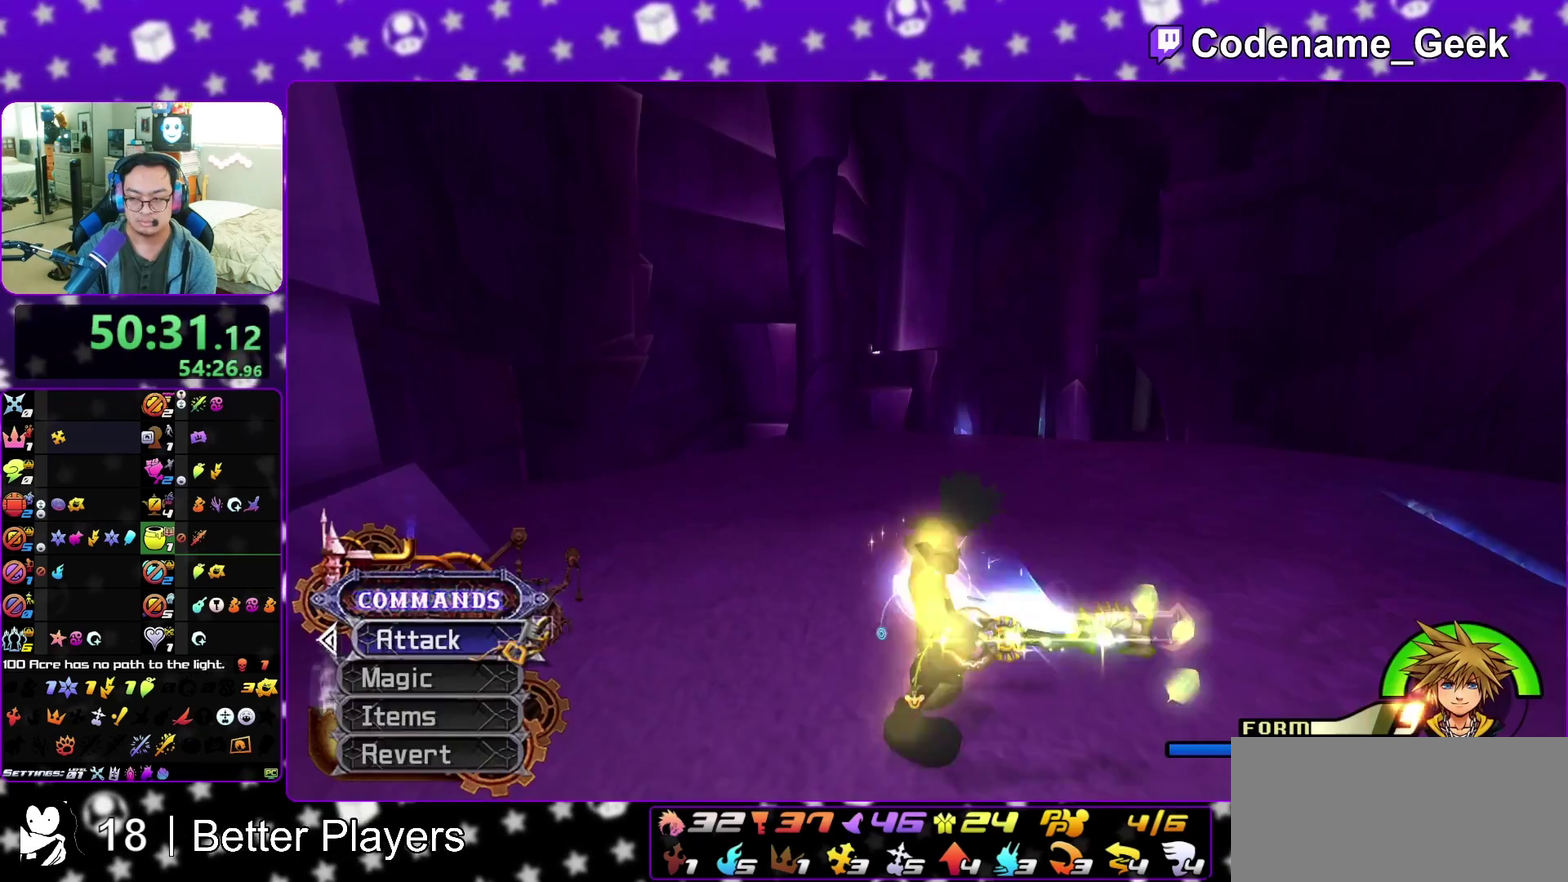
{"dt_ms": 600, "buttons": [], "left_stick": "up", "right_stick": "center", "events": [[33, "B", "up"], [183, "B", "down"], [233, "B", "up"], [450, "left_stick", "down-left"], [567, "left_stick", "up"]]}
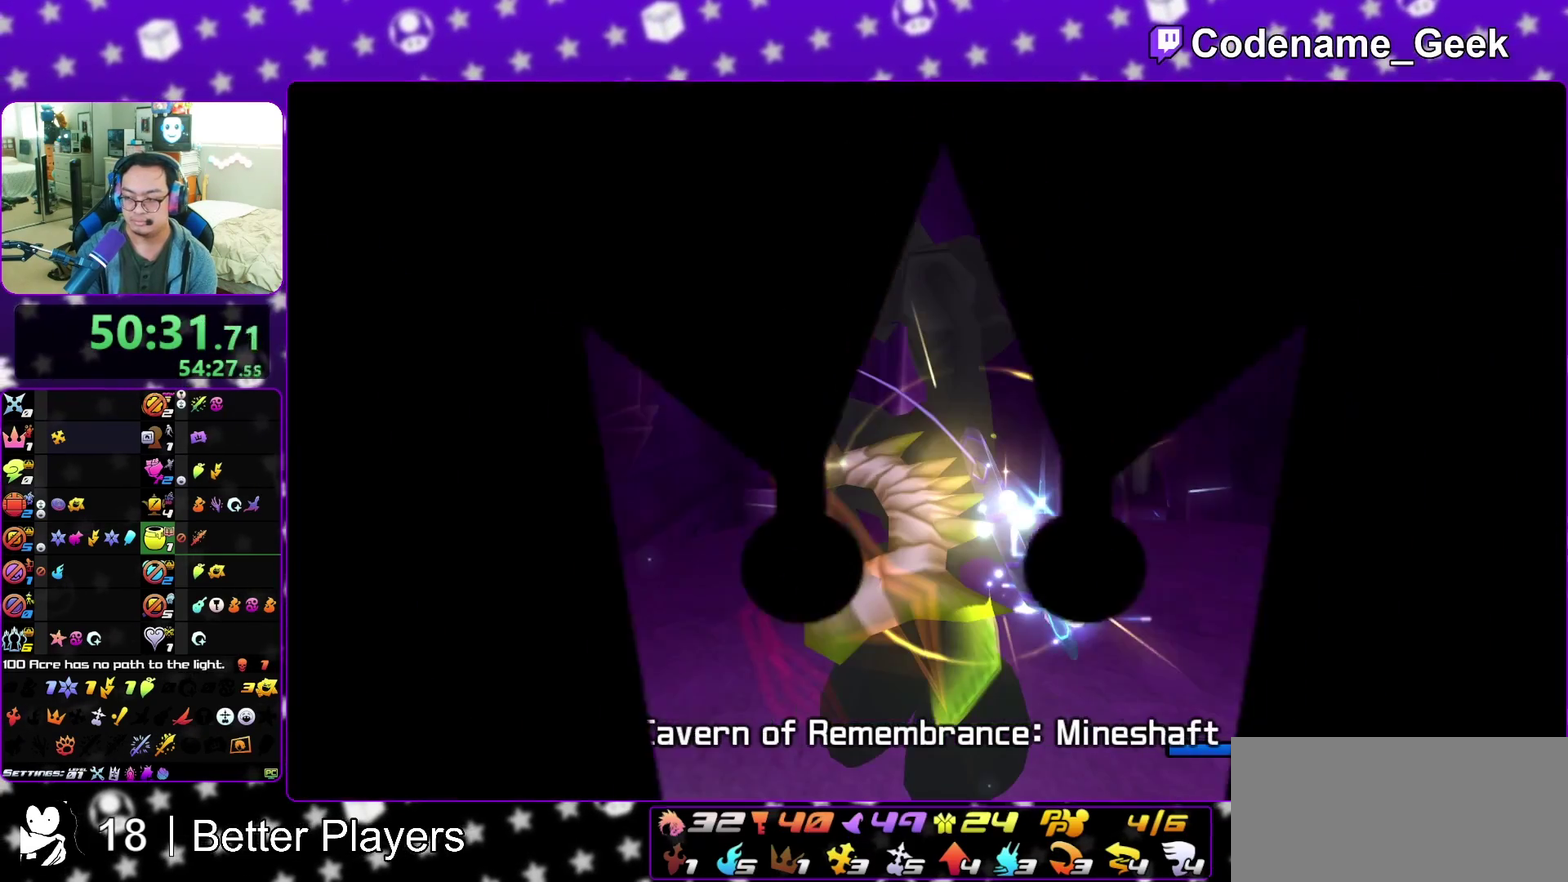
{"dt_ms": 300, "buttons": [], "left_stick": "up", "right_stick": "center", "events": [[133, "left_stick", "left"], [250, "left_stick", "center"], [300, "left_stick", "up"]]}
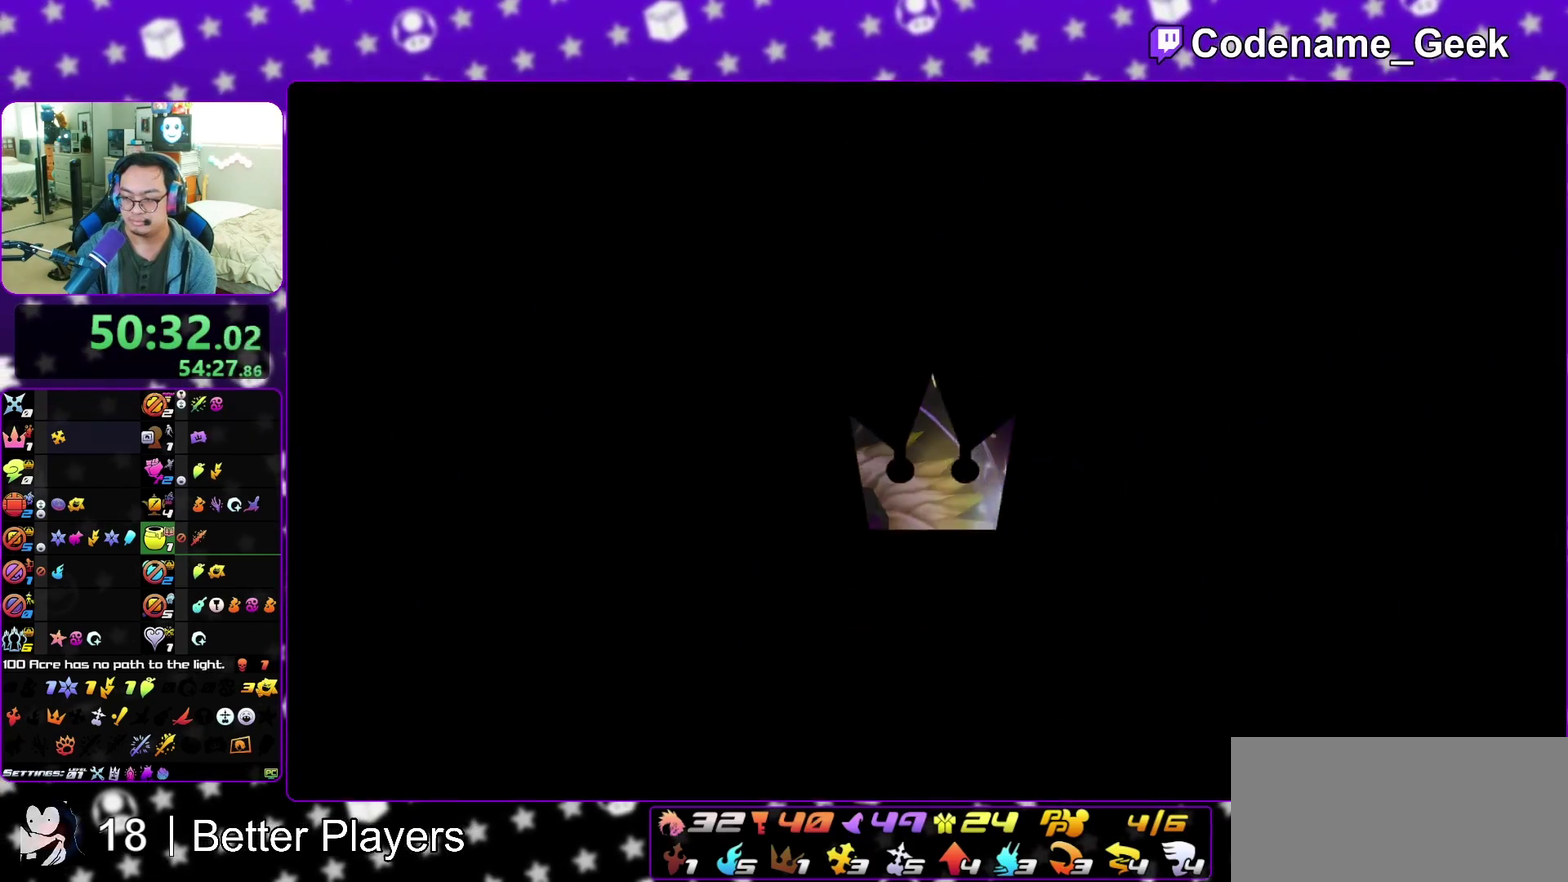
{"dt_ms": 900, "buttons": [], "left_stick": "up", "right_stick": "center", "events": [[167, "left_stick", "up-left"], [267, "left_stick", "up"], [367, "left_stick", "up-left"], [533, "left_stick", "up-right"], [617, "left_stick", "up-left"], [717, "B", "down"], [717, "left_stick", "up"], [817, "B", "up"]]}
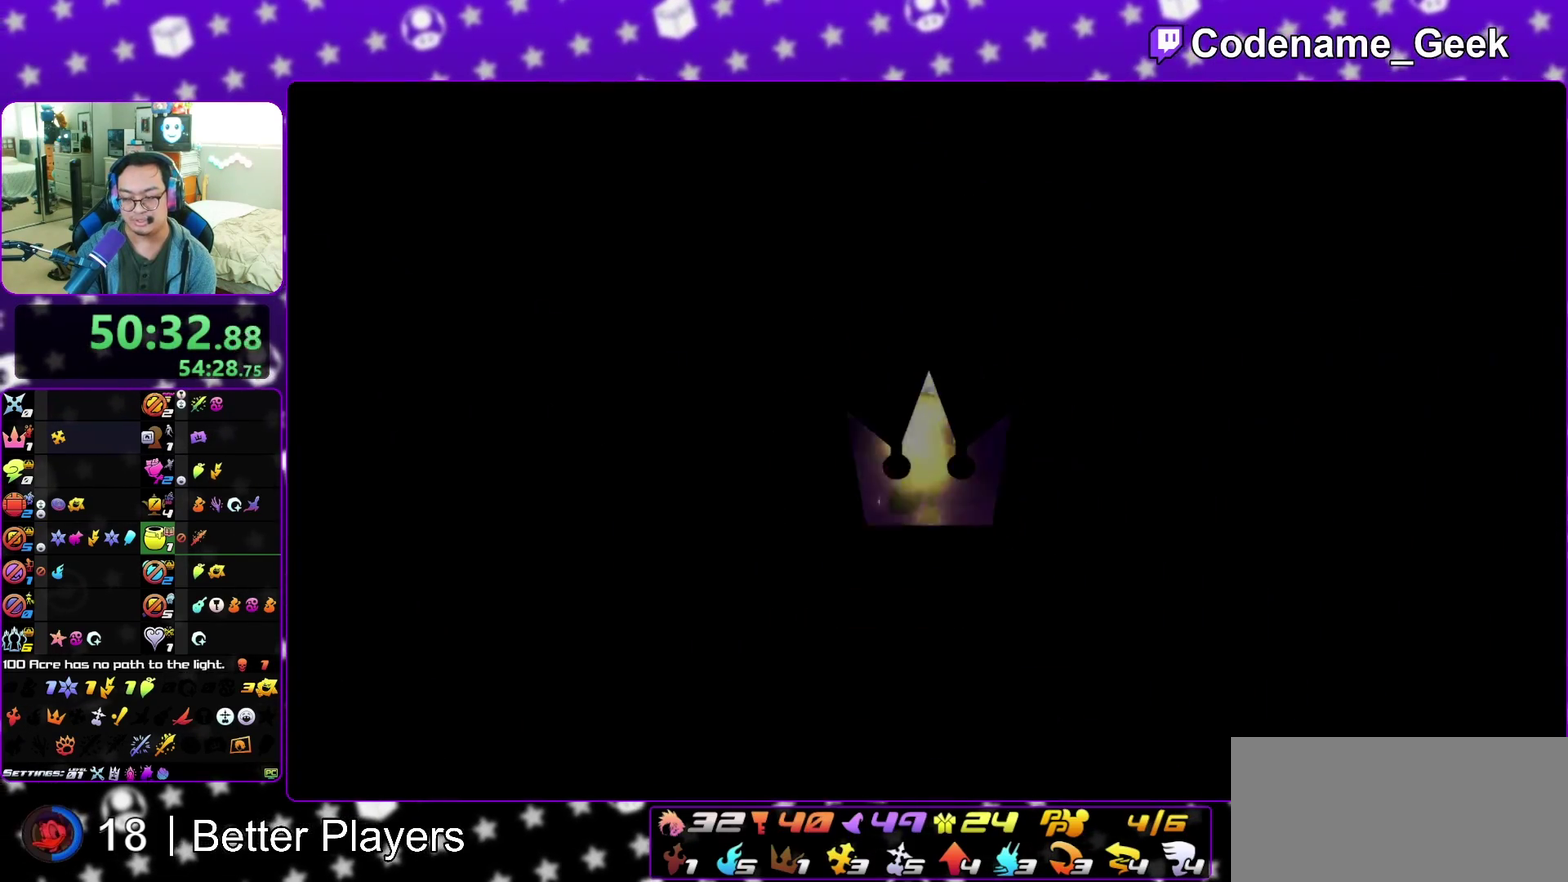
{"dt_ms": 300, "buttons": [], "left_stick": "up", "right_stick": "center", "events": [[17, "B", "down"], [83, "B", "up"], [183, "B", "down"], [283, "B", "up"]]}
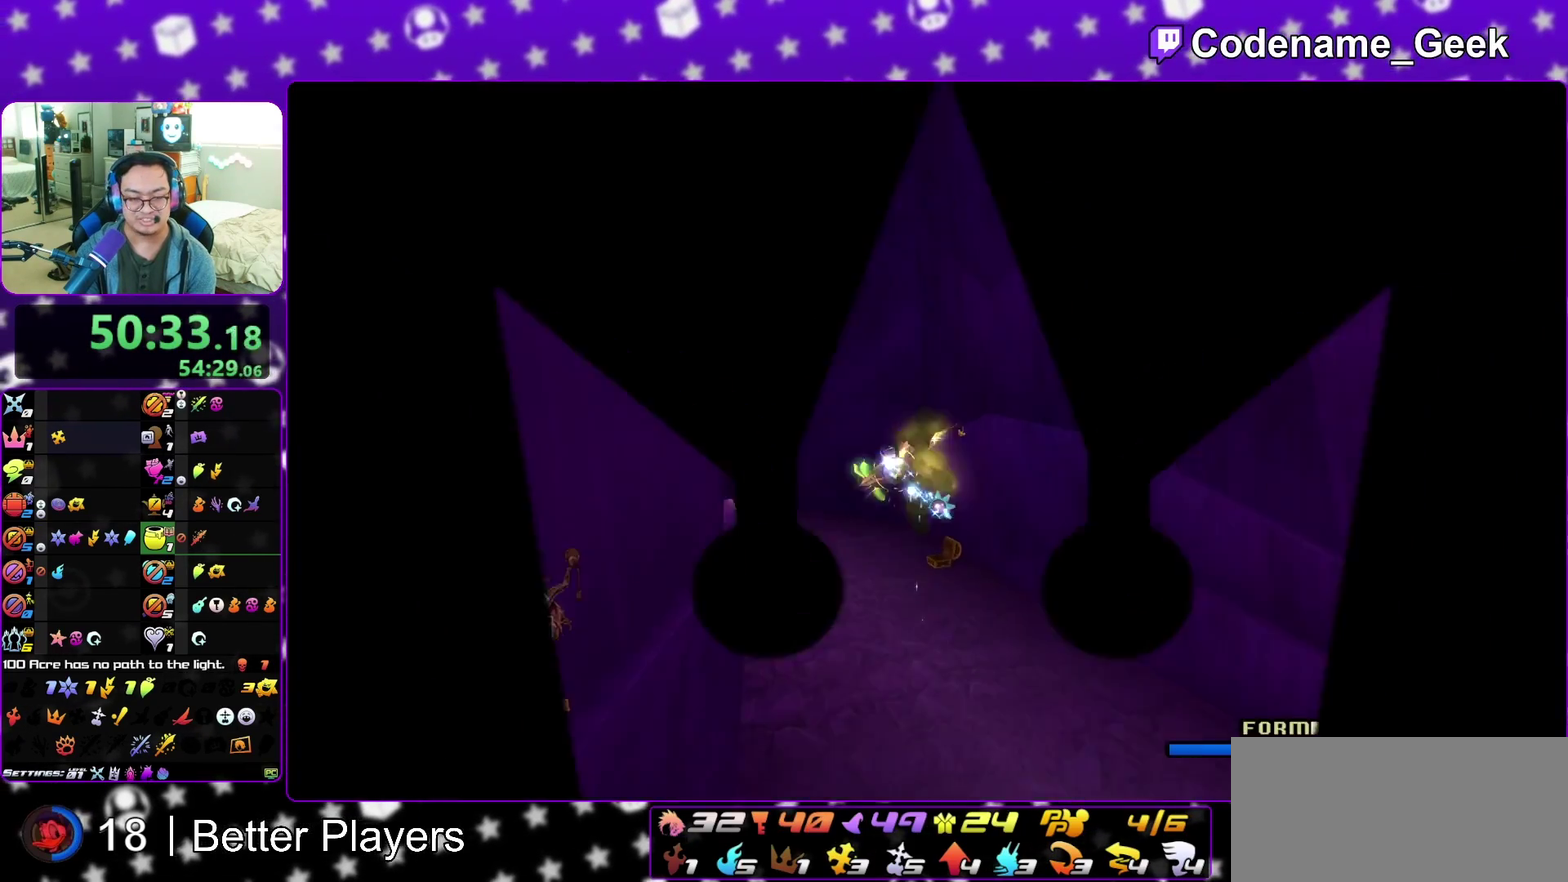
{"dt_ms": 700, "buttons": [], "left_stick": "up", "right_stick": "left", "events": [[117, "left_stick", "up-left"], [200, "right_stick", "left"], [317, "left_stick", "up"], [517, "right_stick", "center"], [617, "right_stick", "left"]]}
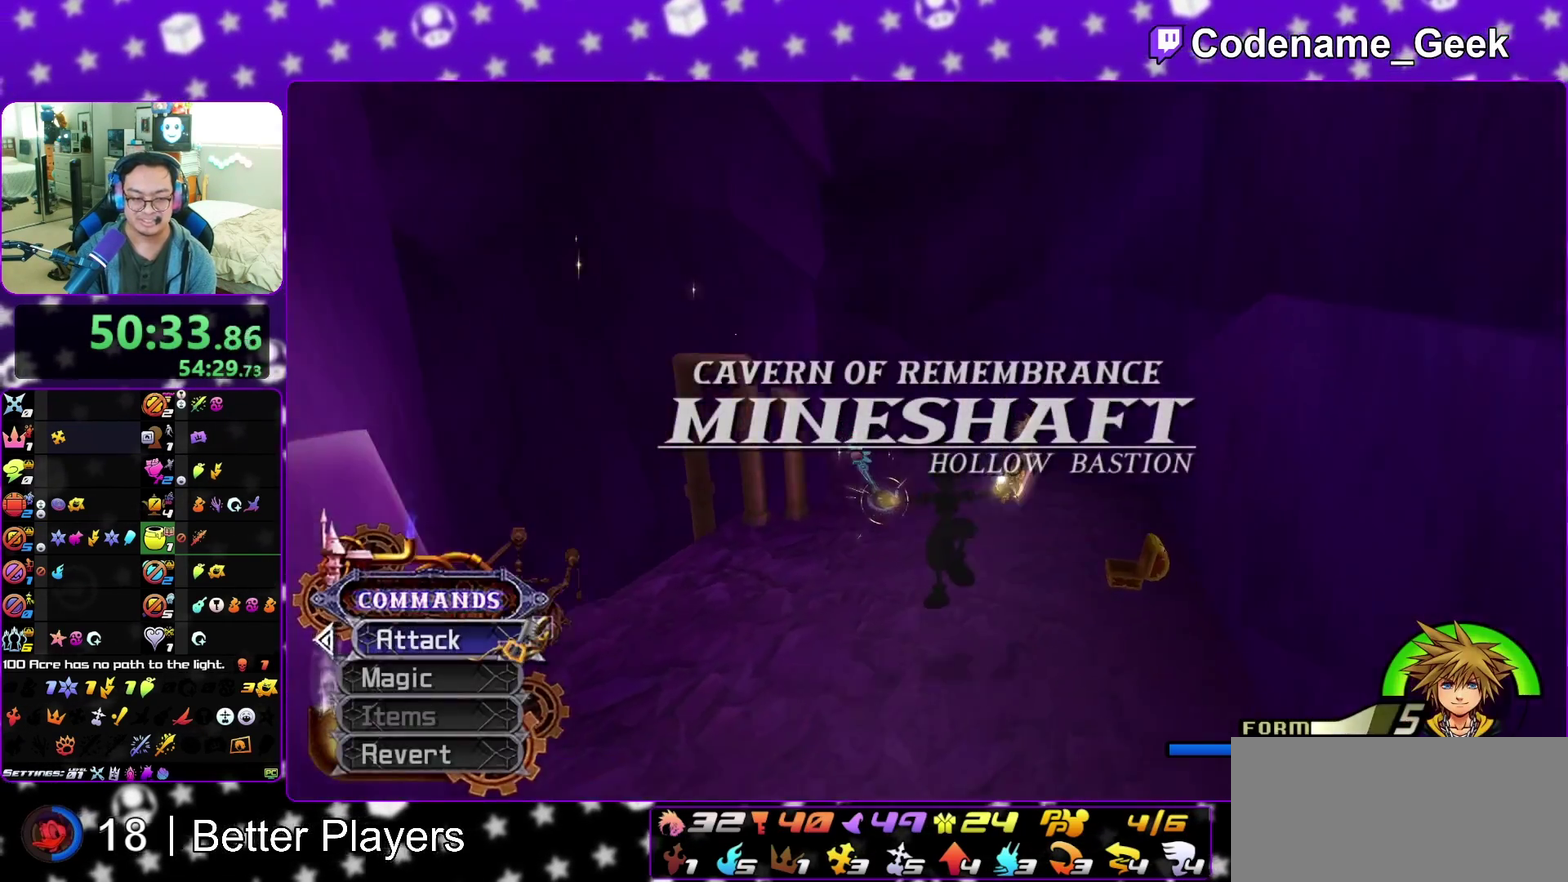
{"dt_ms": 300, "buttons": [], "left_stick": "up-right", "right_stick": "center", "events": [[33, "right_stick", "center"], [150, "left_stick", "up-right"], [183, "B", "down"], [283, "B", "up"]]}
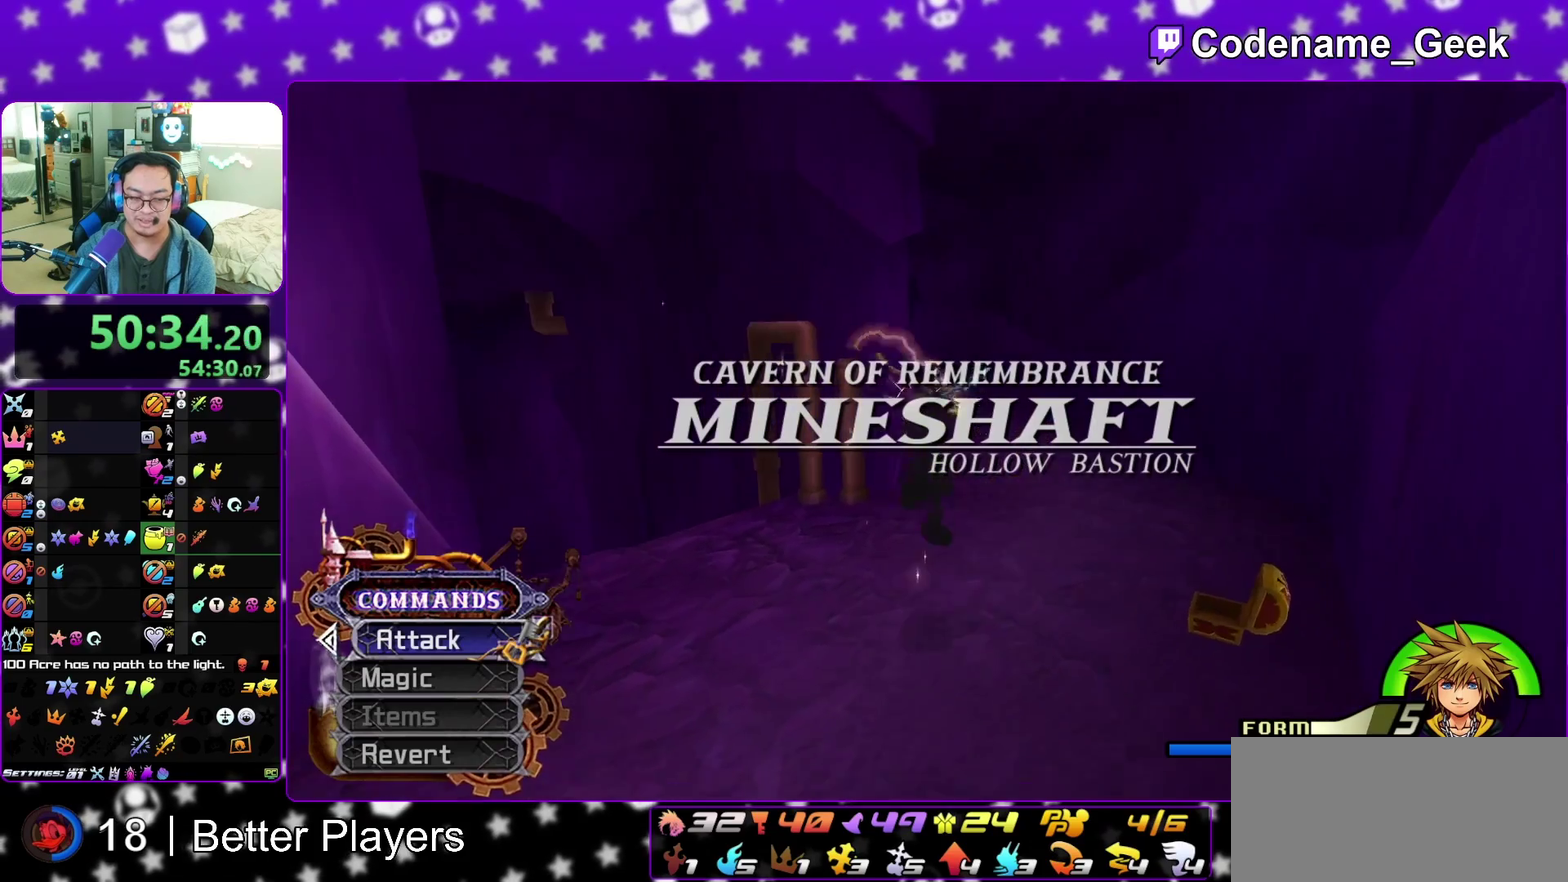
{"dt_ms": 600, "buttons": [], "left_stick": "up", "right_stick": "left", "events": [[67, "B", "down"], [150, "B", "up"], [217, "B", "down"], [333, "B", "up"], [517, "right_stick", "left"], [600, "left_stick", "up"]]}
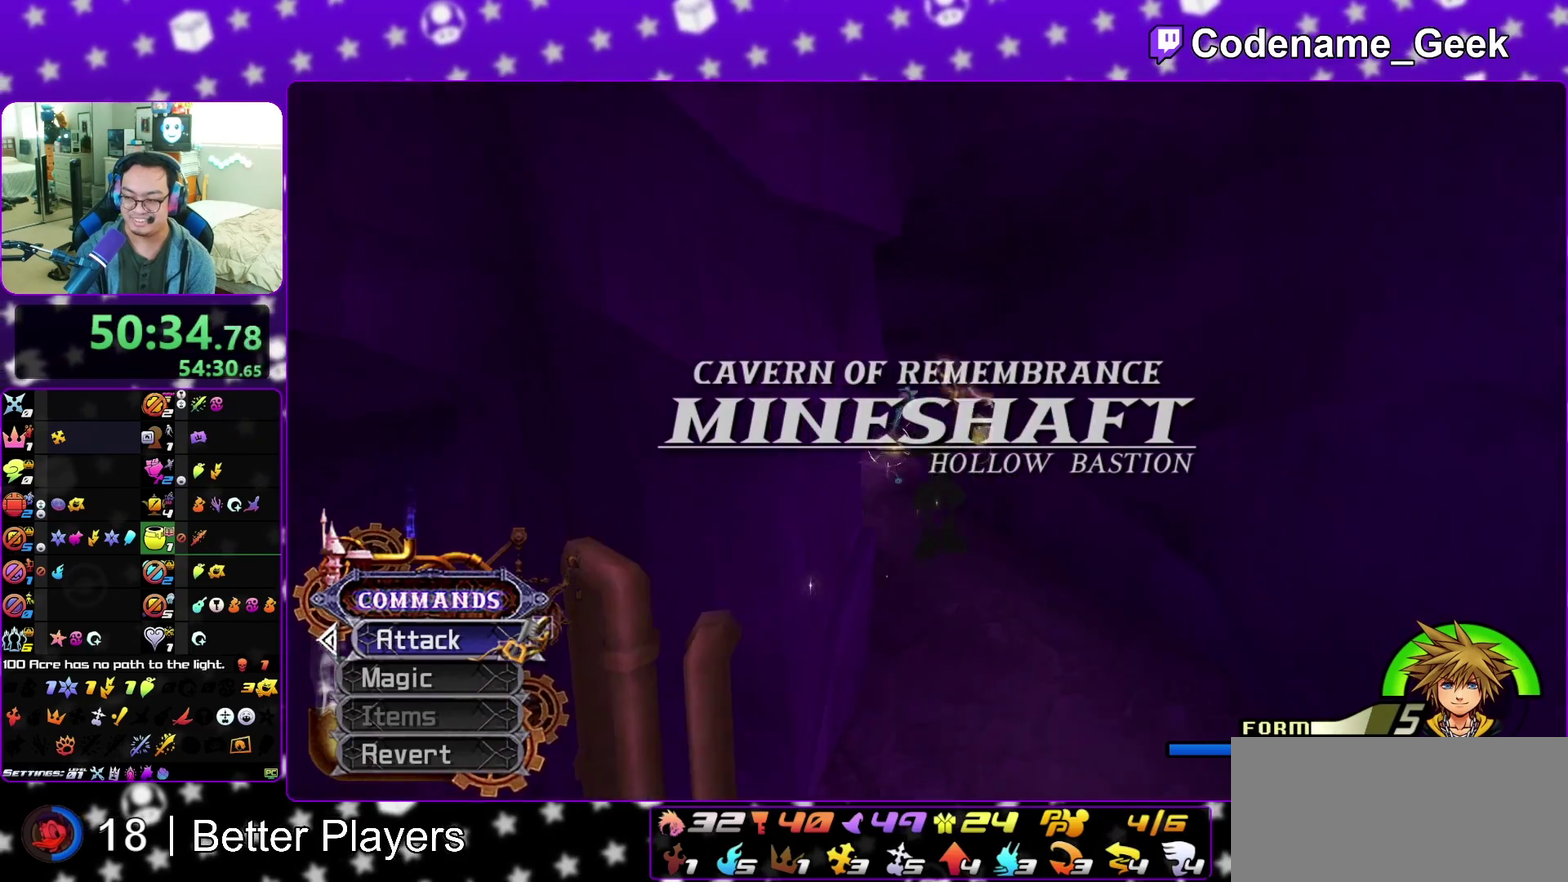
{"dt_ms": 400, "buttons": [], "left_stick": "up-right", "right_stick": "center", "events": [[17, "right_stick", "center"], [150, "right_stick", "left"], [233, "right_stick", "center"], [350, "left_stick", "up-right"]]}
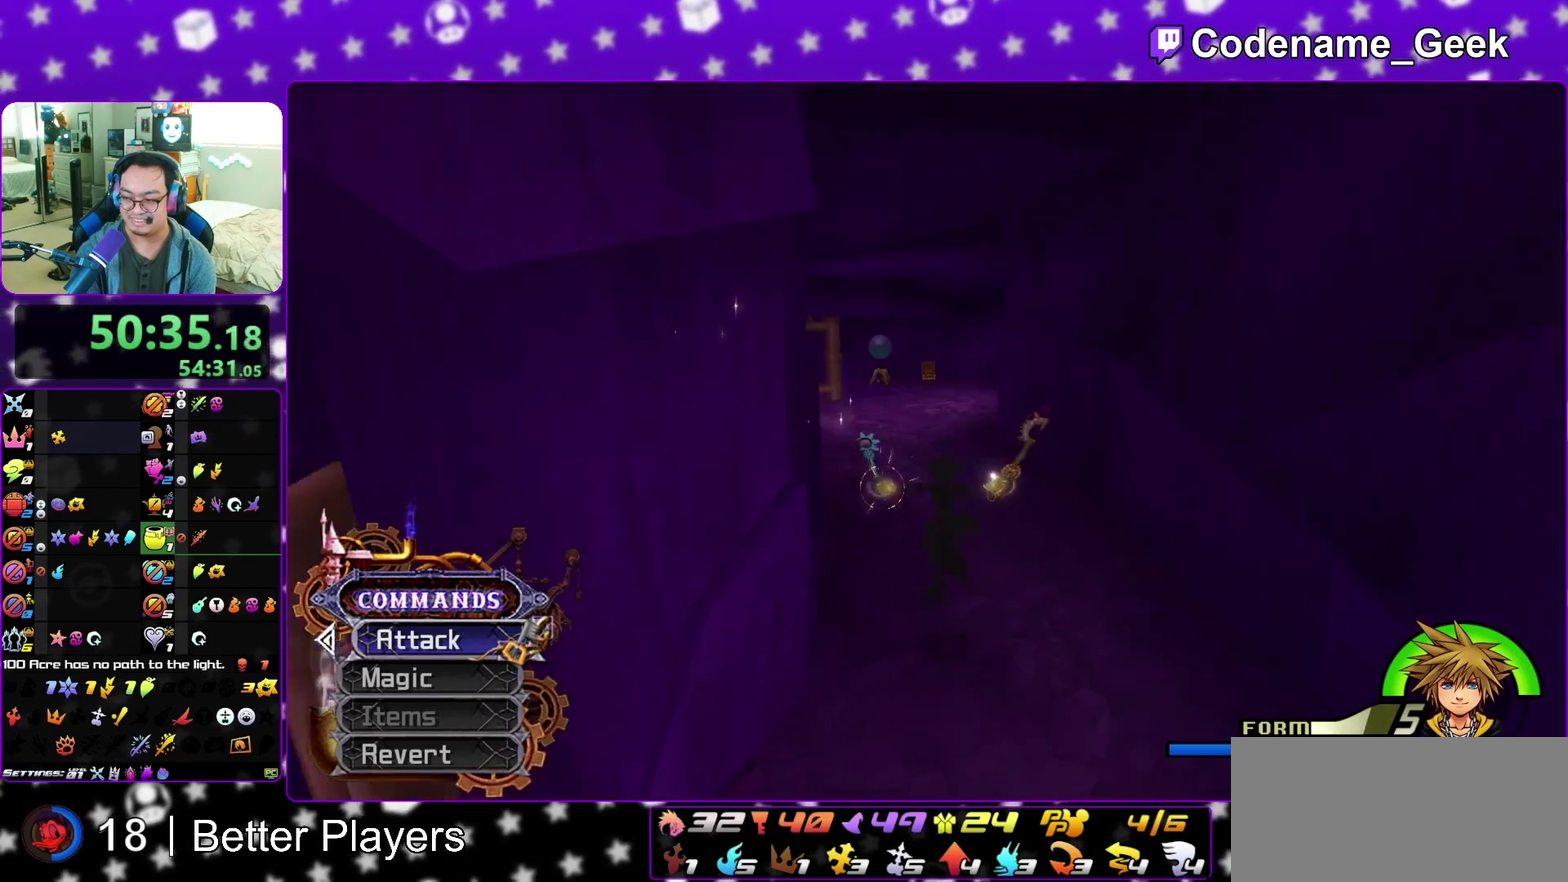
{"dt_ms": 500, "buttons": ["B"], "left_stick": "up", "right_stick": "center", "events": [[67, "B", "down"], [150, "B", "up"], [200, "left_stick", "up"], [233, "B", "down"], [350, "B", "up"], [417, "B", "down"]]}
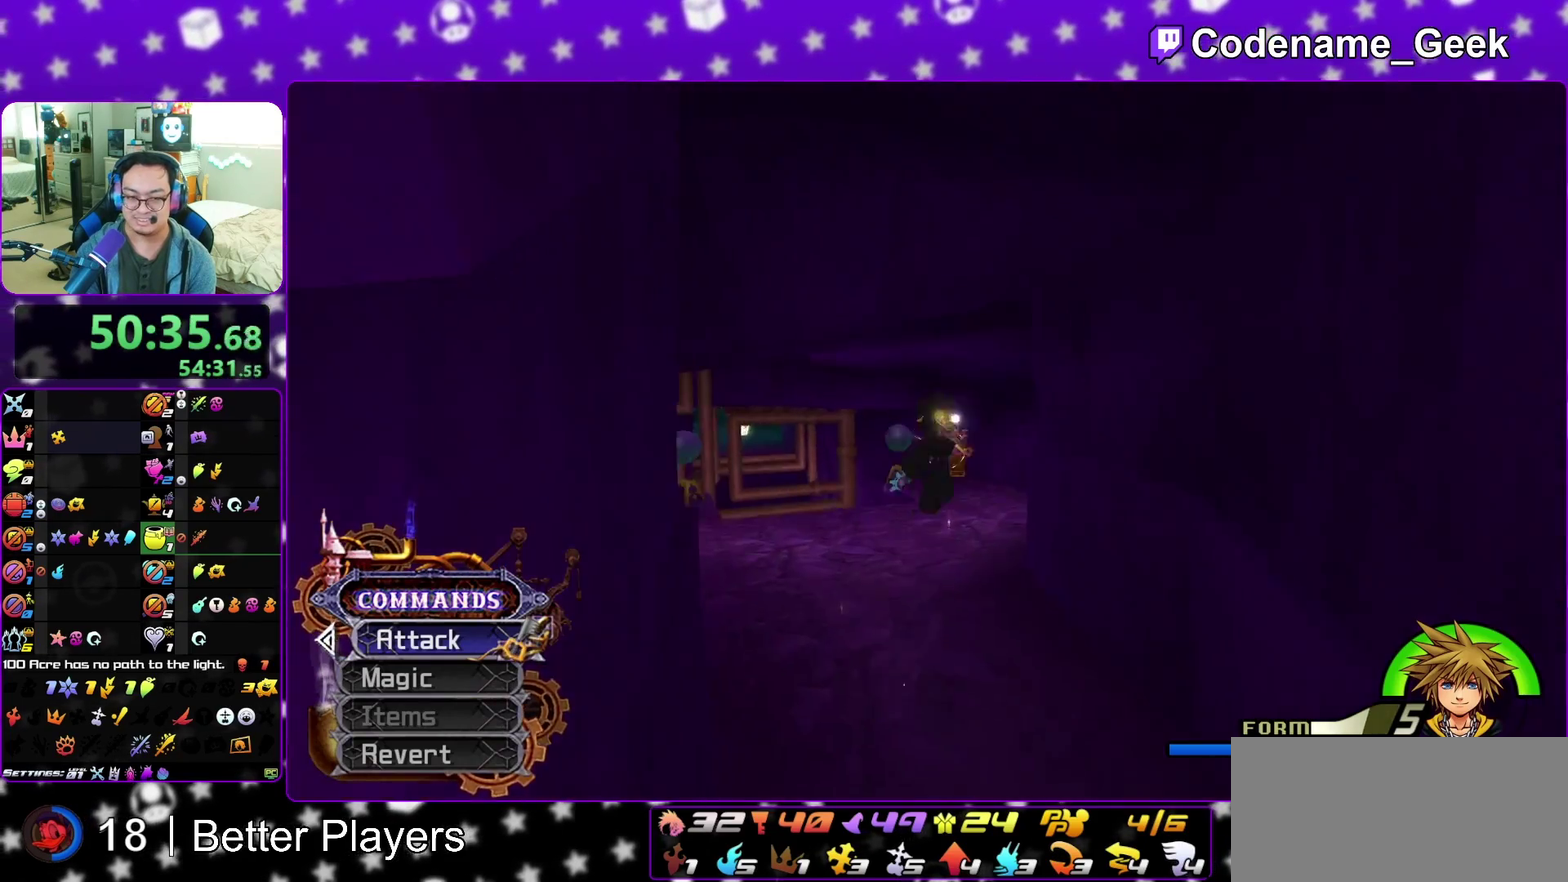
{"dt_ms": 500, "buttons": [], "left_stick": "up", "right_stick": "center", "events": [[33, "B", "up"], [117, "B", "down"], [217, "B", "up"]]}
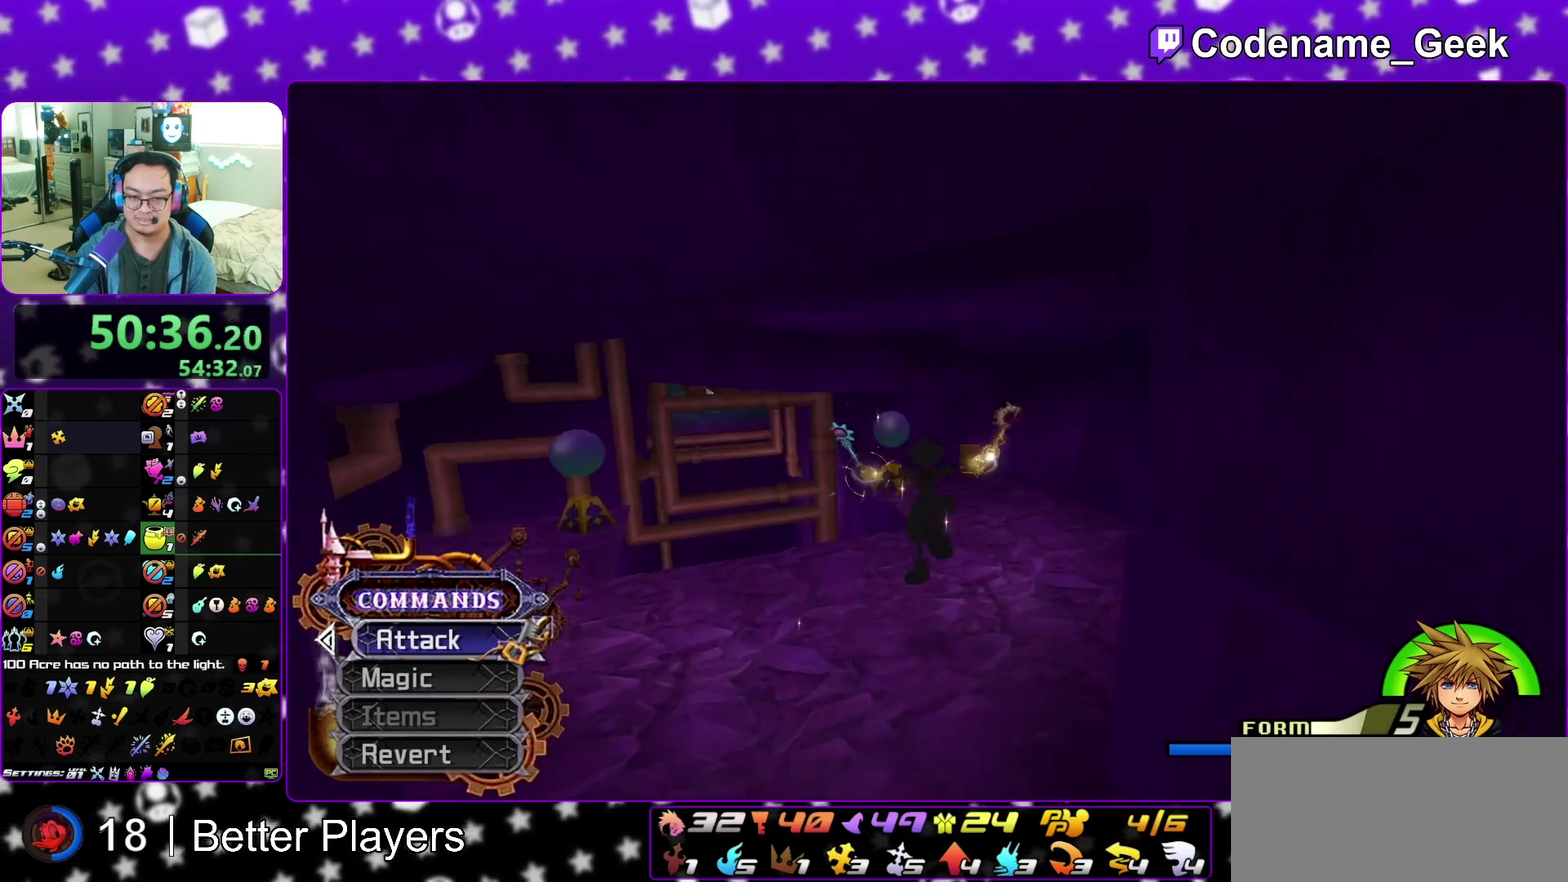
{"dt_ms": 400, "buttons": [], "left_stick": "up", "right_stick": "down-left", "events": [[100, "right_stick", "up"], [150, "right_stick", "center"], [400, "right_stick", "down-left"]]}